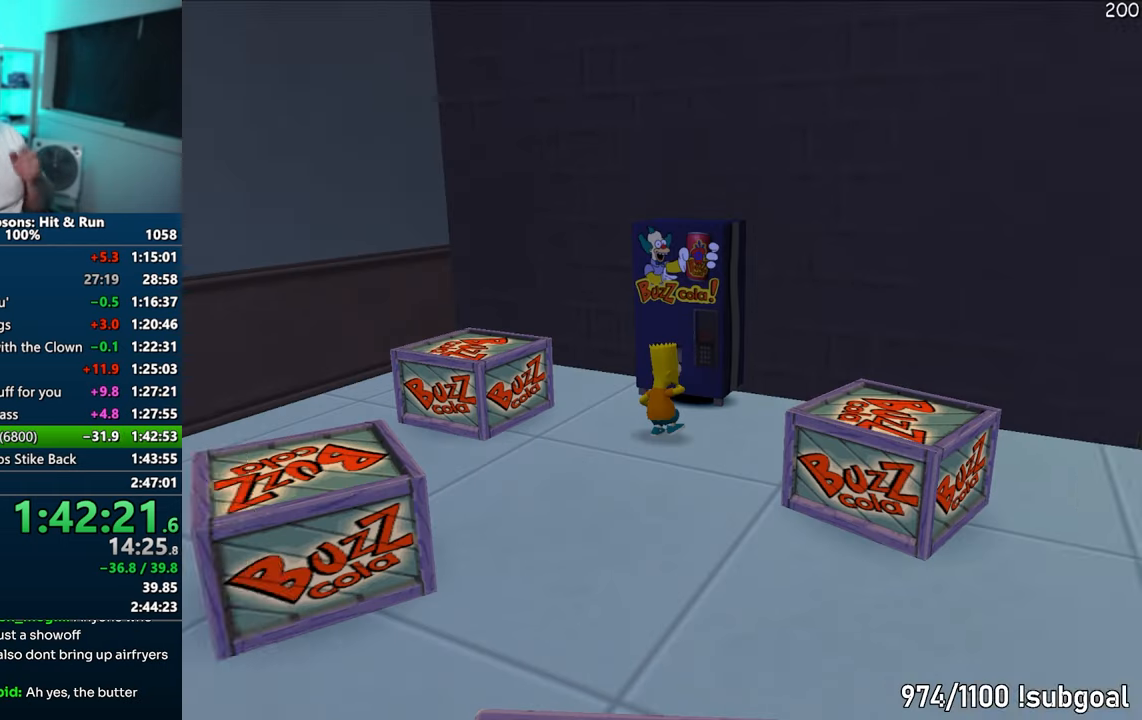
Gameplay with a controller (PlayStation layout); each line is a JSON object with the inputs held at the frame after it. "events" lists button and stick changes between this image and that frame as [ms after this image, input, new state], when the widget could be followed in between. Not read: L3 R3.
{"buttons": [], "left_stick": "center", "right_stick": "center", "events": []}
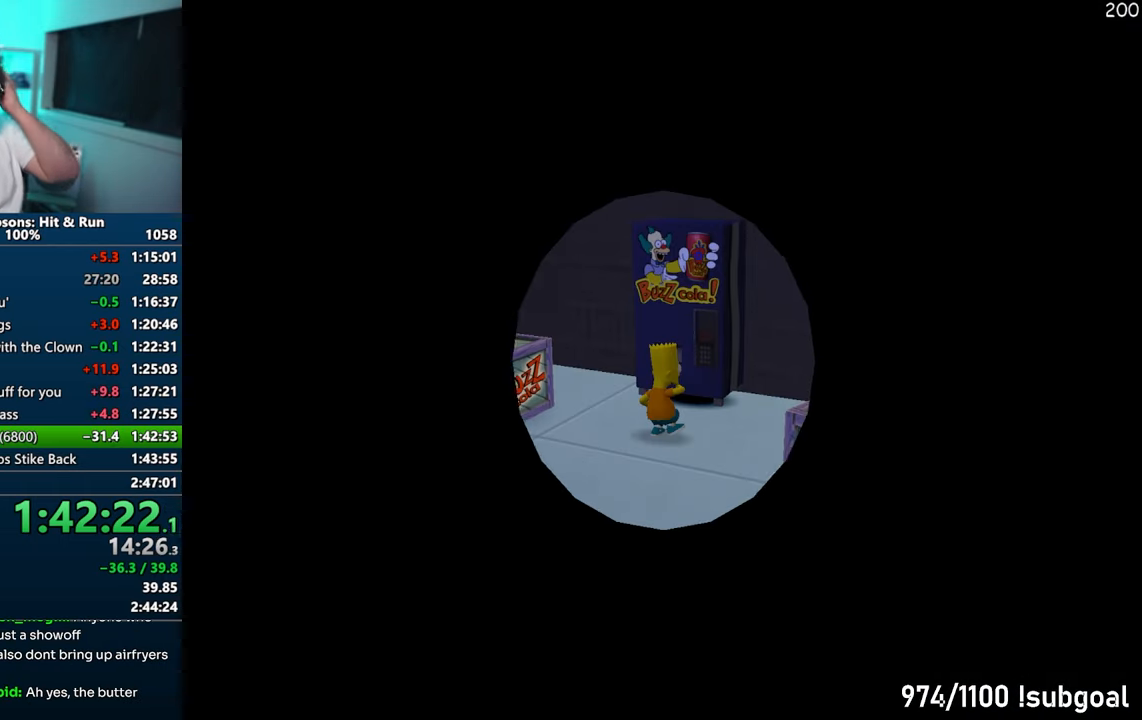
{"buttons": ["TRIANGLE"], "left_stick": "center", "right_stick": "center", "events": [[150, "TRIANGLE", "down"], [233, "TRIANGLE", "up"], [333, "TRIANGLE", "down"], [400, "TRIANGLE", "up"], [483, "TRIANGLE", "down"]]}
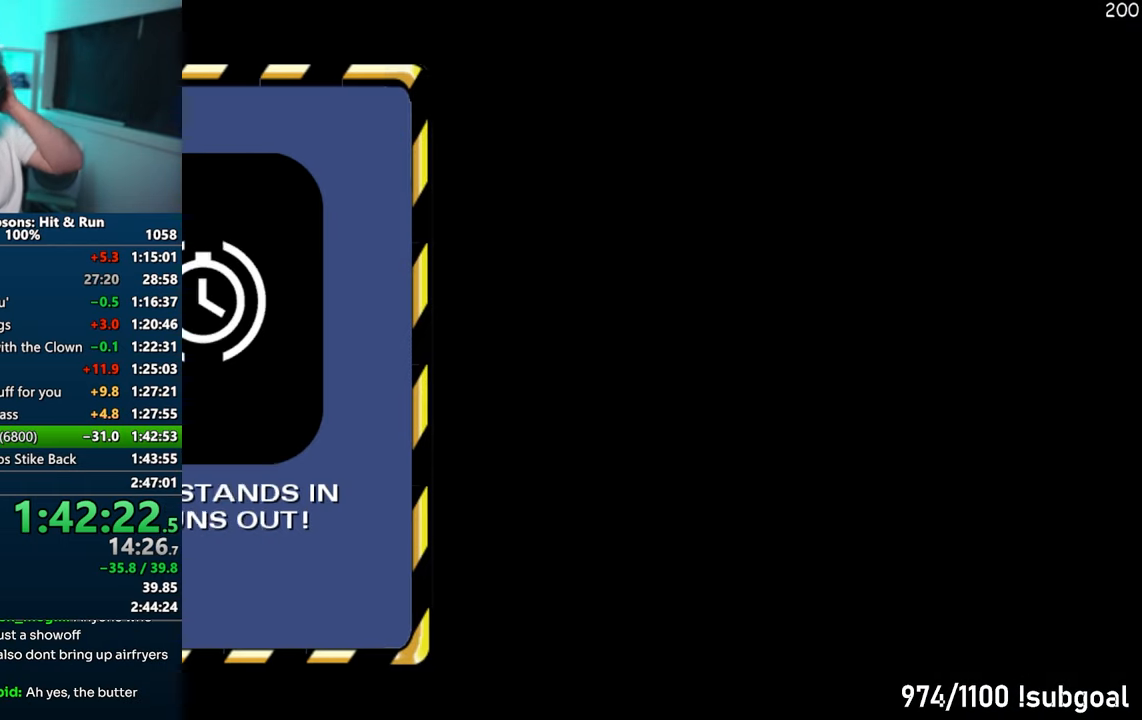
{"buttons": [], "left_stick": "center", "right_stick": "center", "events": [[50, "TRIANGLE", "up"], [117, "TRIANGLE", "down"], [200, "TRIANGLE", "up"], [267, "TRIANGLE", "down"], [367, "TRIANGLE", "up"]]}
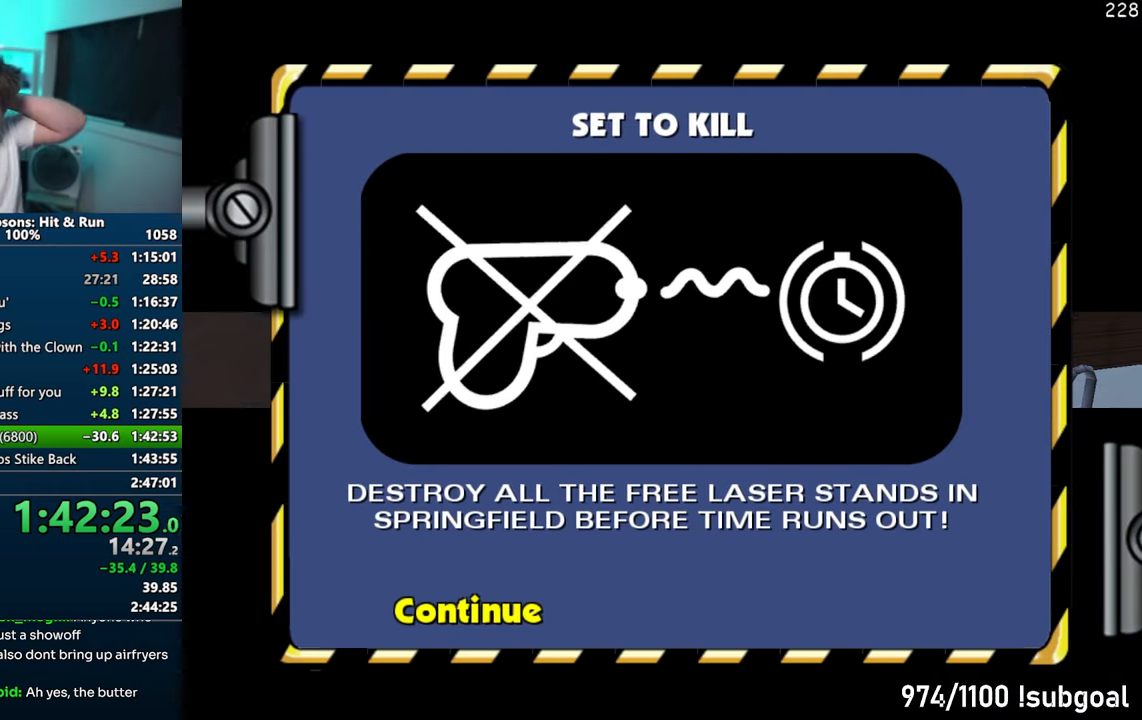
{"buttons": [], "left_stick": "center", "right_stick": "center", "events": []}
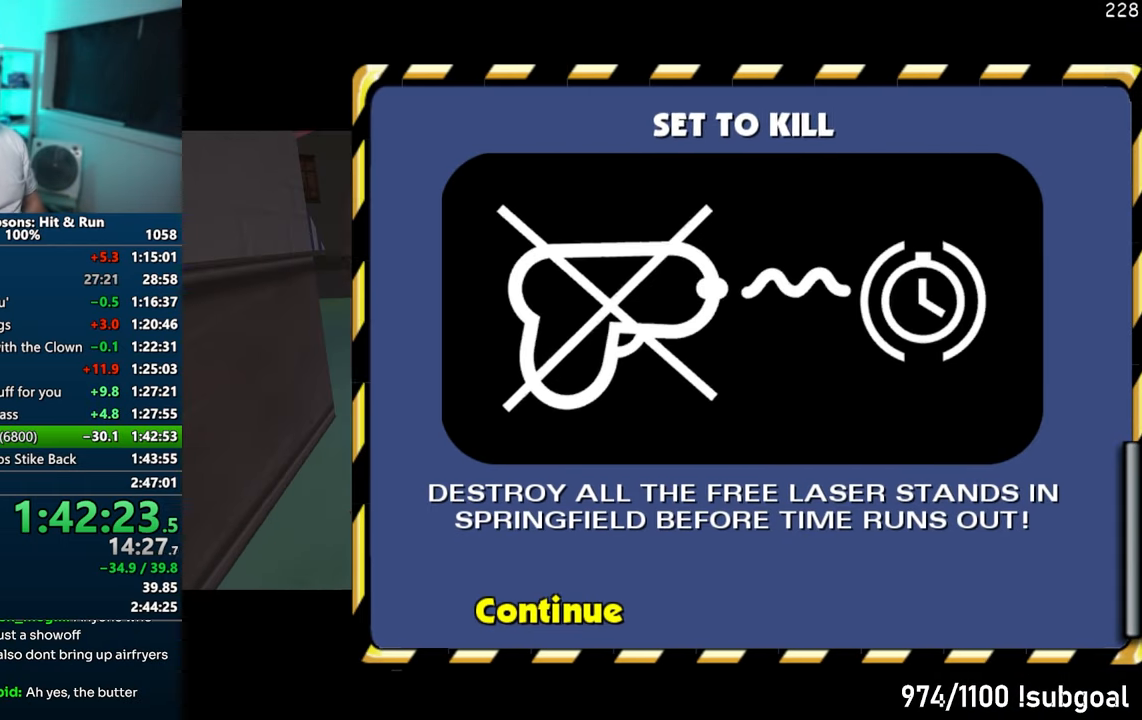
{"buttons": ["R2"], "left_stick": "right", "right_stick": "center", "events": [[50, "left_stick", "down-right"], [150, "R2", "down"], [150, "left_stick", "right"], [217, "R2", "up"], [317, "R2", "down"], [367, "R2", "up"], [483, "R2", "down"]]}
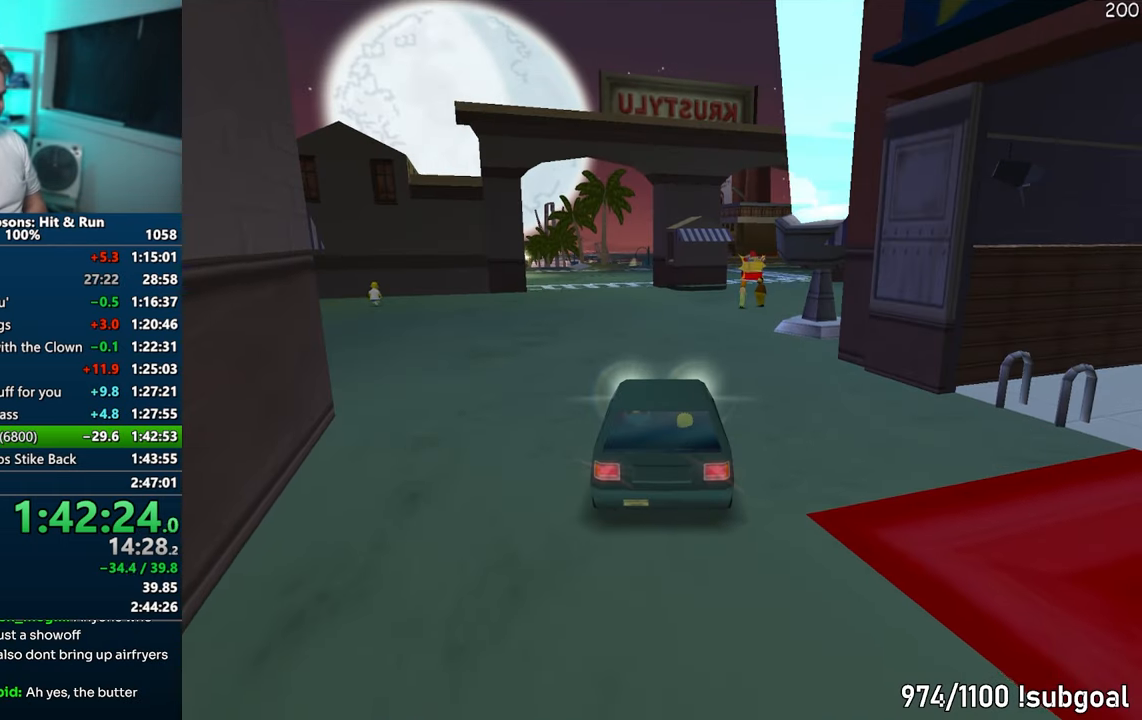
{"buttons": [], "left_stick": "right", "right_stick": "center", "events": [[50, "R2", "up"], [117, "R2", "down"], [217, "R2", "up"]]}
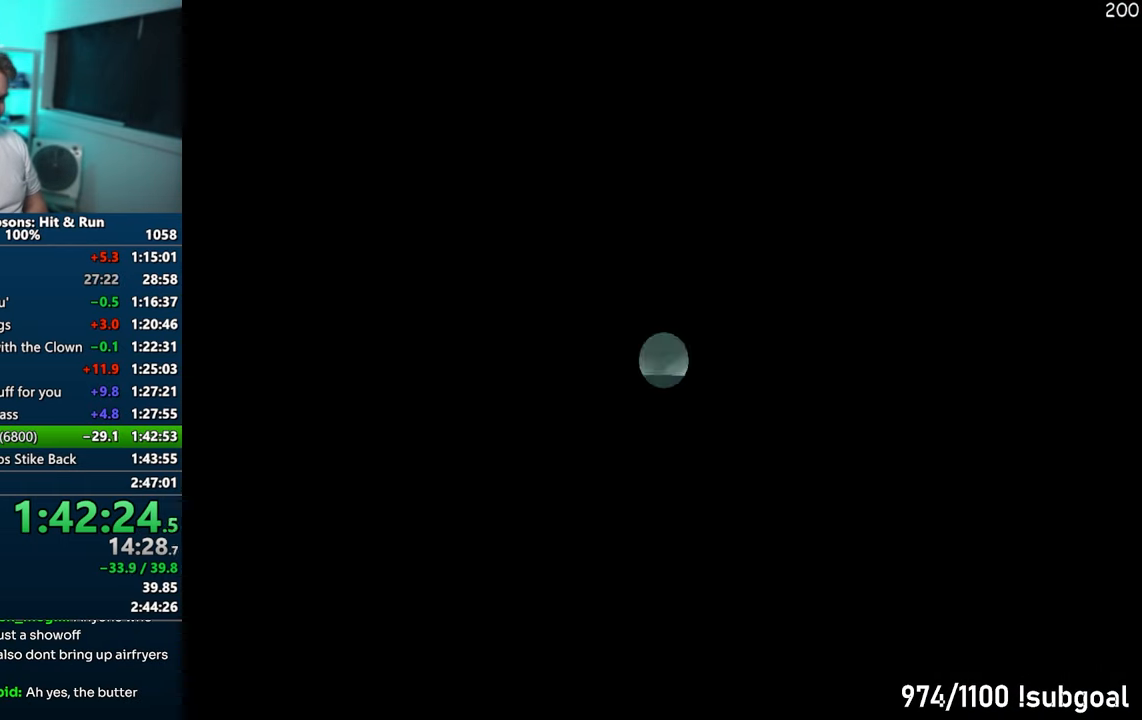
{"buttons": ["SQUARE"], "left_stick": "down-right", "right_stick": "down-left", "events": [[133, "right_stick", "down-left"], [150, "SQUARE", "down"], [283, "left_stick", "down-right"]]}
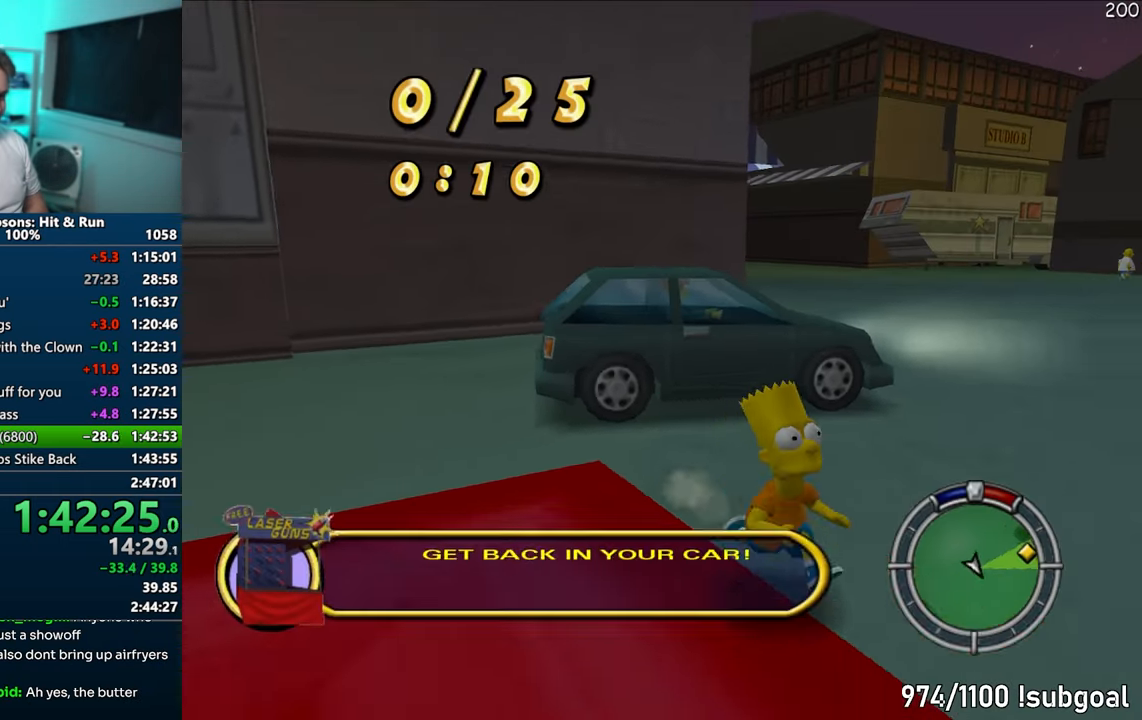
{"buttons": ["SQUARE"], "left_stick": "down-right", "right_stick": "down-left", "events": []}
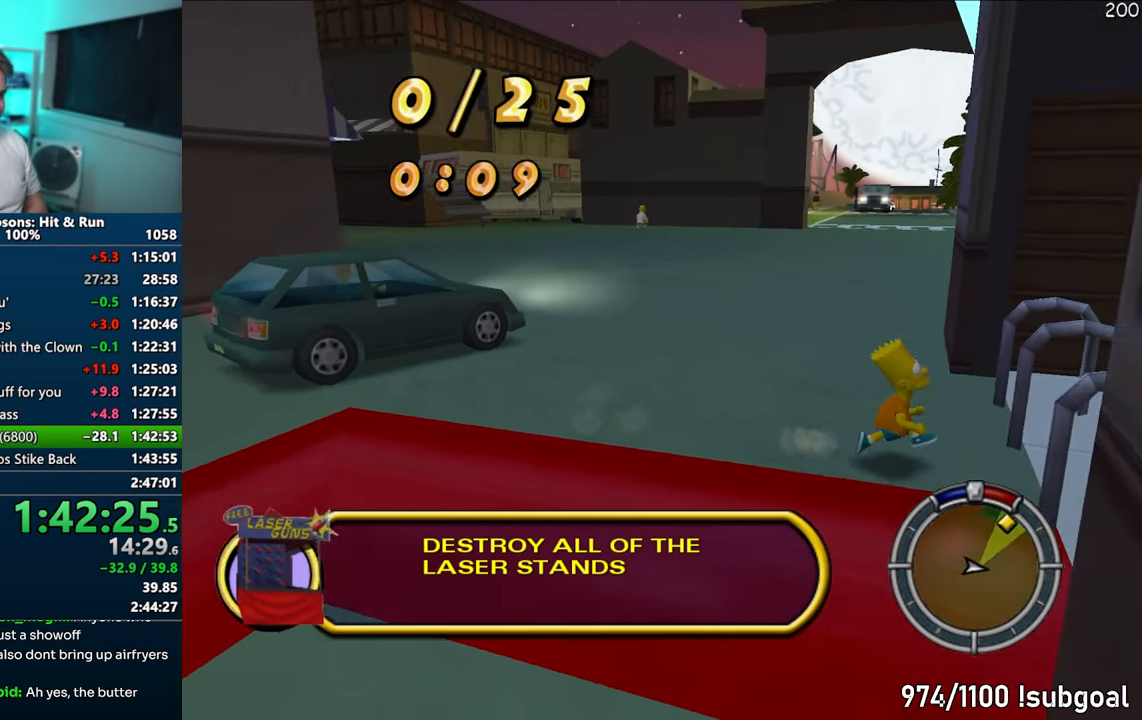
{"buttons": ["SQUARE"], "left_stick": "down-right", "right_stick": "center", "events": [[100, "right_stick", "center"], [200, "right_stick", "left"], [217, "left_stick", "down"], [450, "right_stick", "center"], [467, "left_stick", "down-right"]]}
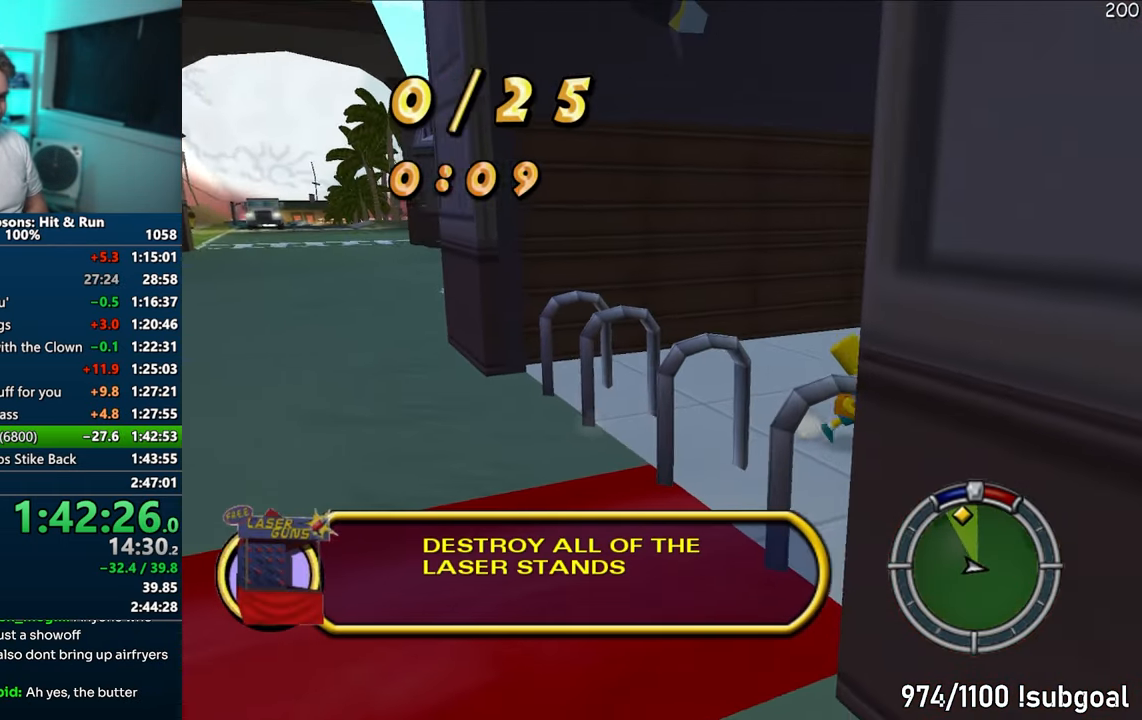
{"buttons": ["SQUARE"], "left_stick": "up-right", "right_stick": "left", "events": [[17, "right_stick", "left"], [83, "left_stick", "right"], [267, "left_stick", "up-right"]]}
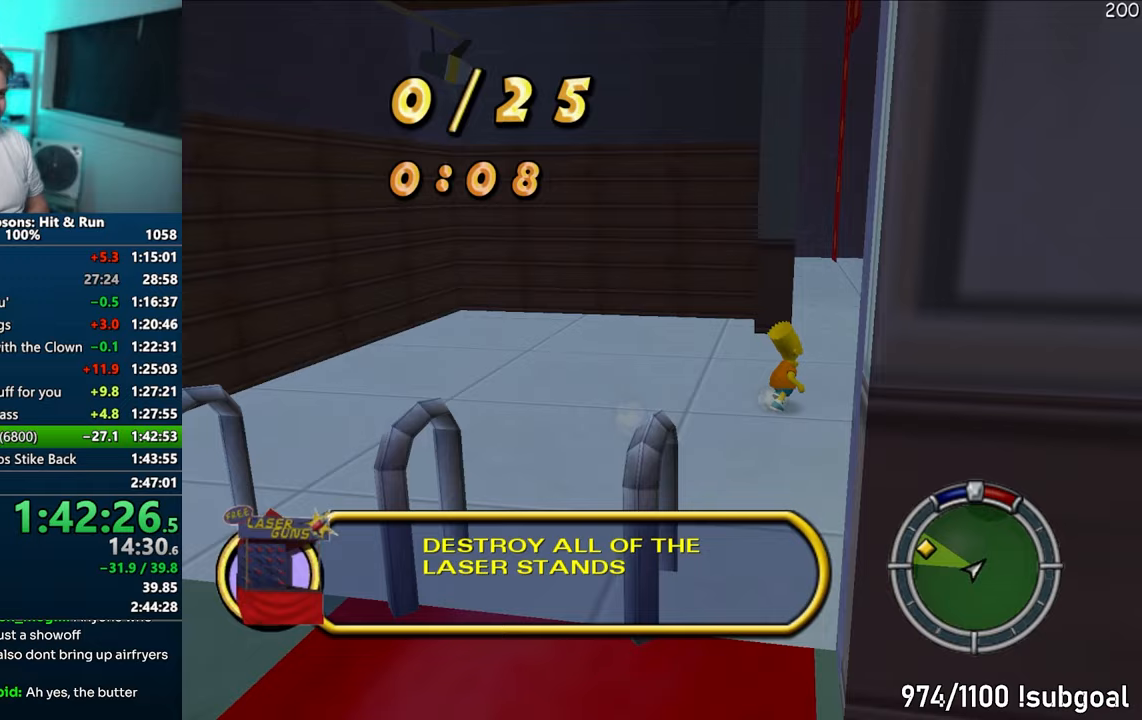
{"buttons": ["SQUARE"], "left_stick": "up-right", "right_stick": "left", "events": [[117, "left_stick", "right"], [483, "left_stick", "up-right"]]}
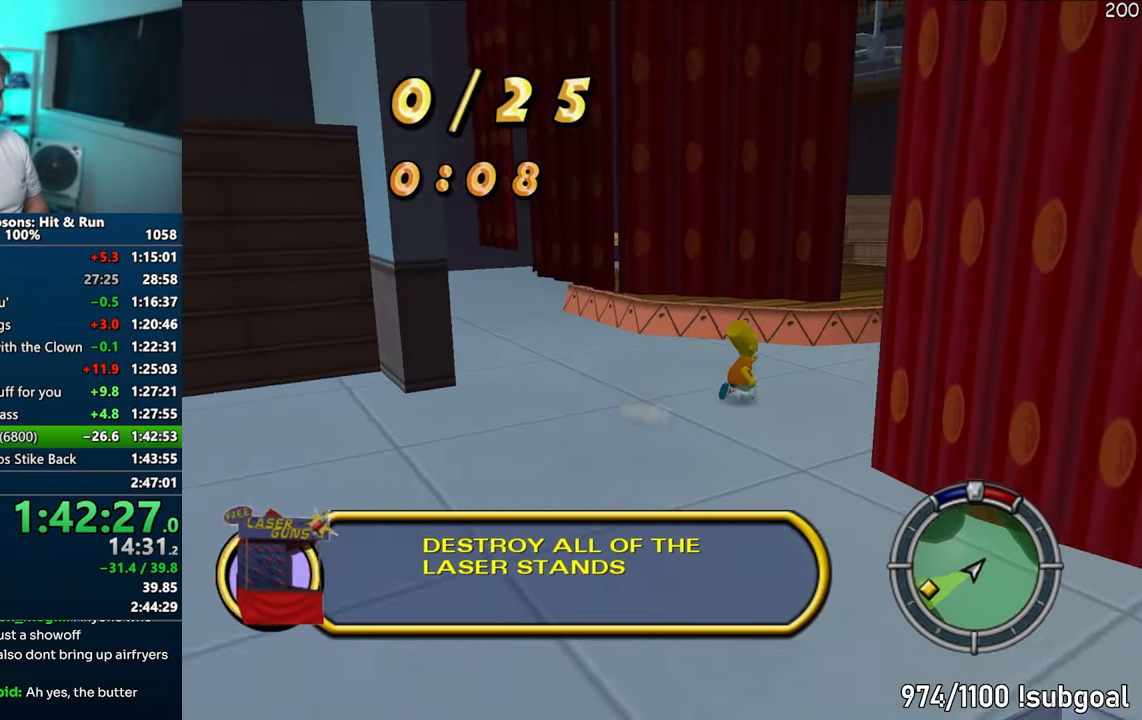
{"buttons": ["CIRCLE", "SQUARE"], "left_stick": "up", "right_stick": "center", "events": [[50, "right_stick", "center"], [267, "left_stick", "up"], [433, "CIRCLE", "down"]]}
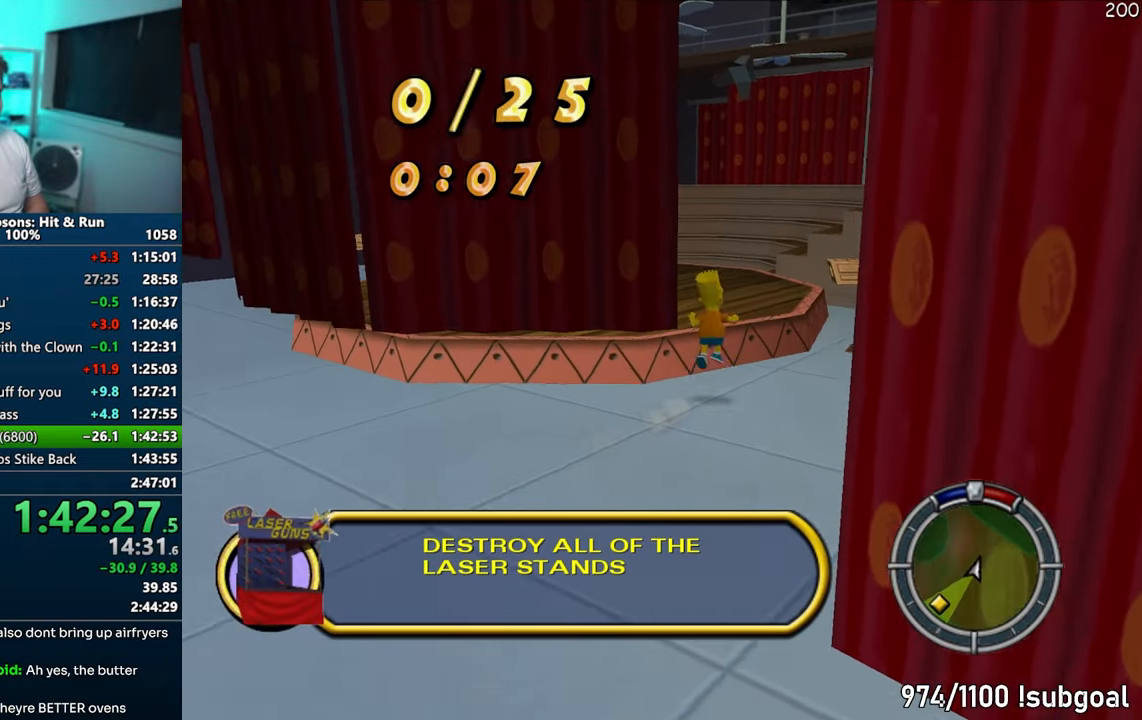
{"buttons": ["SQUARE"], "left_stick": "up", "right_stick": "center", "events": [[50, "CIRCLE", "up"]]}
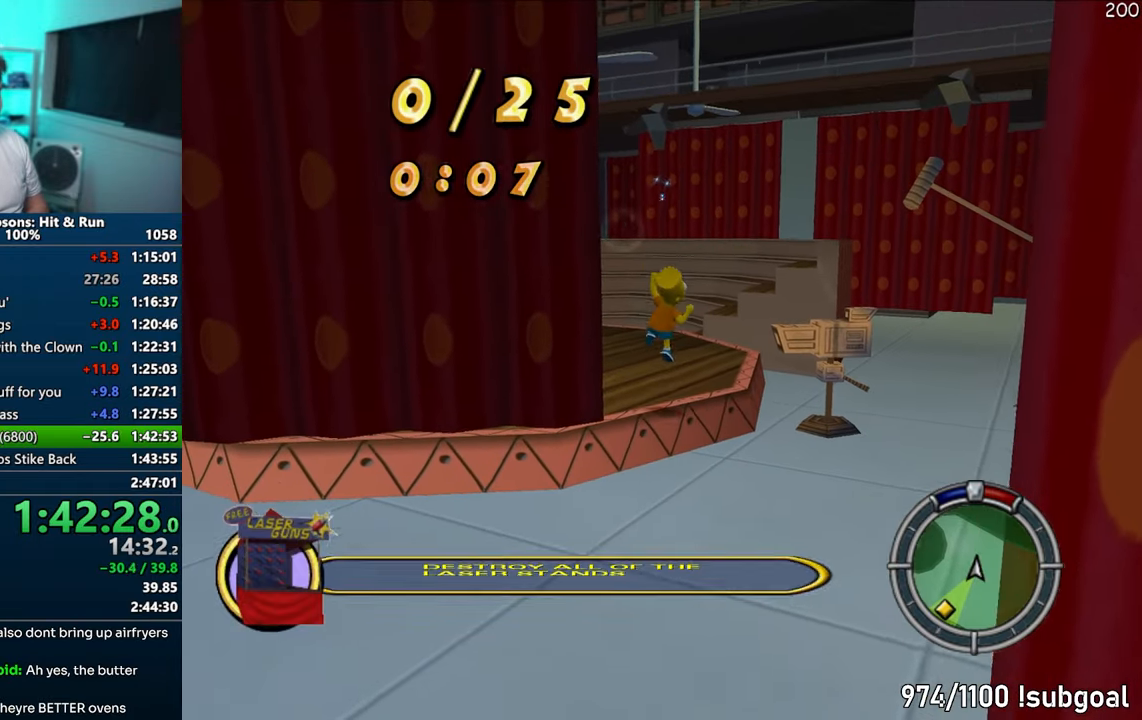
{"buttons": ["SQUARE"], "left_stick": "up-left", "right_stick": "right", "events": [[217, "right_stick", "right"], [417, "left_stick", "up-left"]]}
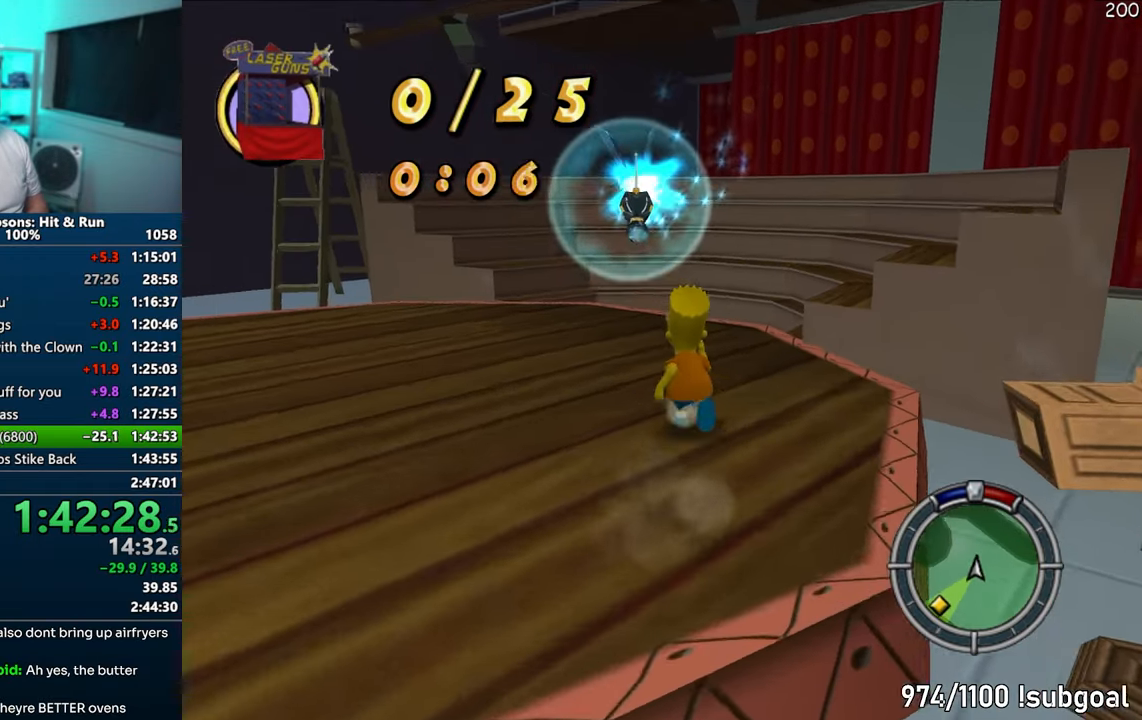
{"buttons": [], "left_stick": "up", "right_stick": "center", "events": [[117, "right_stick", "center"], [333, "CIRCLE", "down"], [333, "left_stick", "up"], [433, "CIRCLE", "up"], [483, "SQUARE", "up"]]}
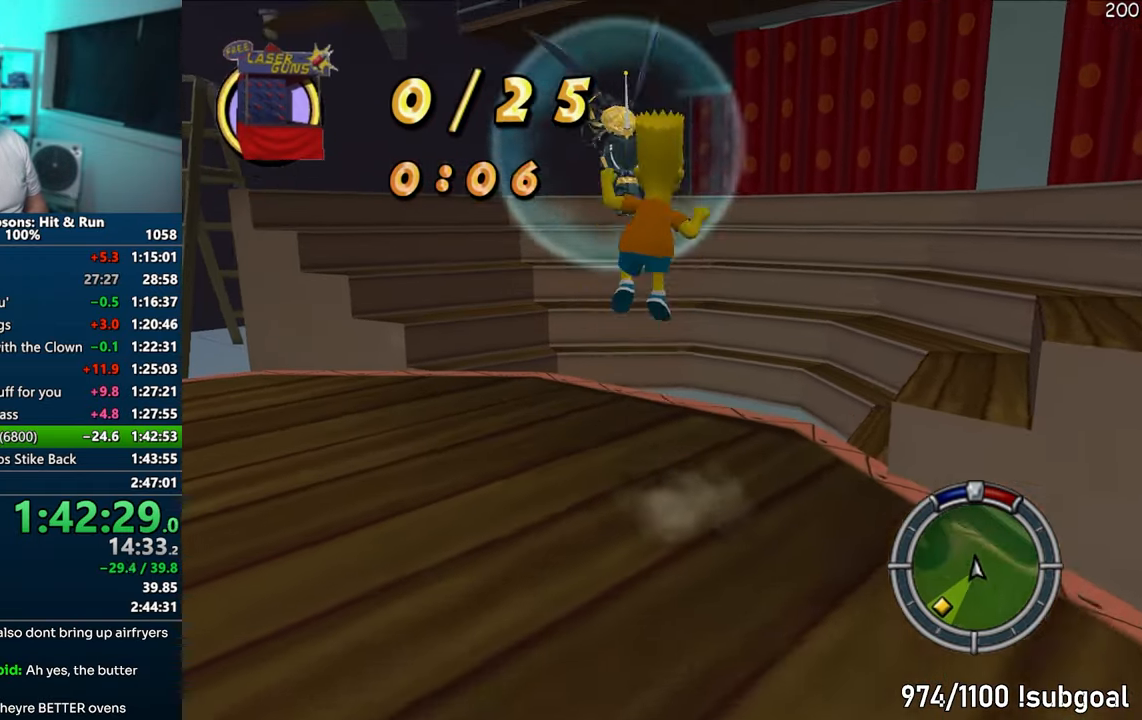
{"buttons": [], "left_stick": "up", "right_stick": "center", "events": [[67, "CROSS", "down"], [167, "CROSS", "up"], [233, "right_stick", "down-left"], [267, "left_stick", "left"], [450, "right_stick", "center"], [483, "left_stick", "up"]]}
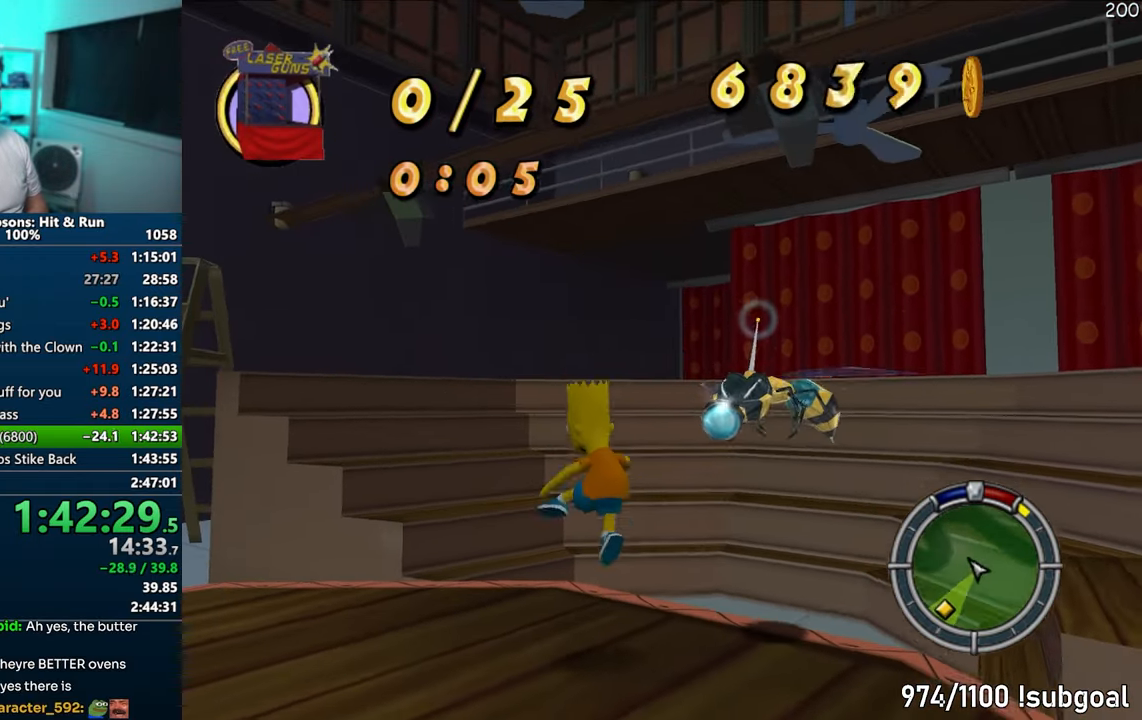
{"buttons": [], "left_stick": "left", "right_stick": "center", "events": [[150, "CIRCLE", "down"], [200, "left_stick", "right"], [233, "CROSS", "down"], [267, "CIRCLE", "up"], [317, "left_stick", "down-left"], [400, "CROSS", "up"], [433, "left_stick", "left"]]}
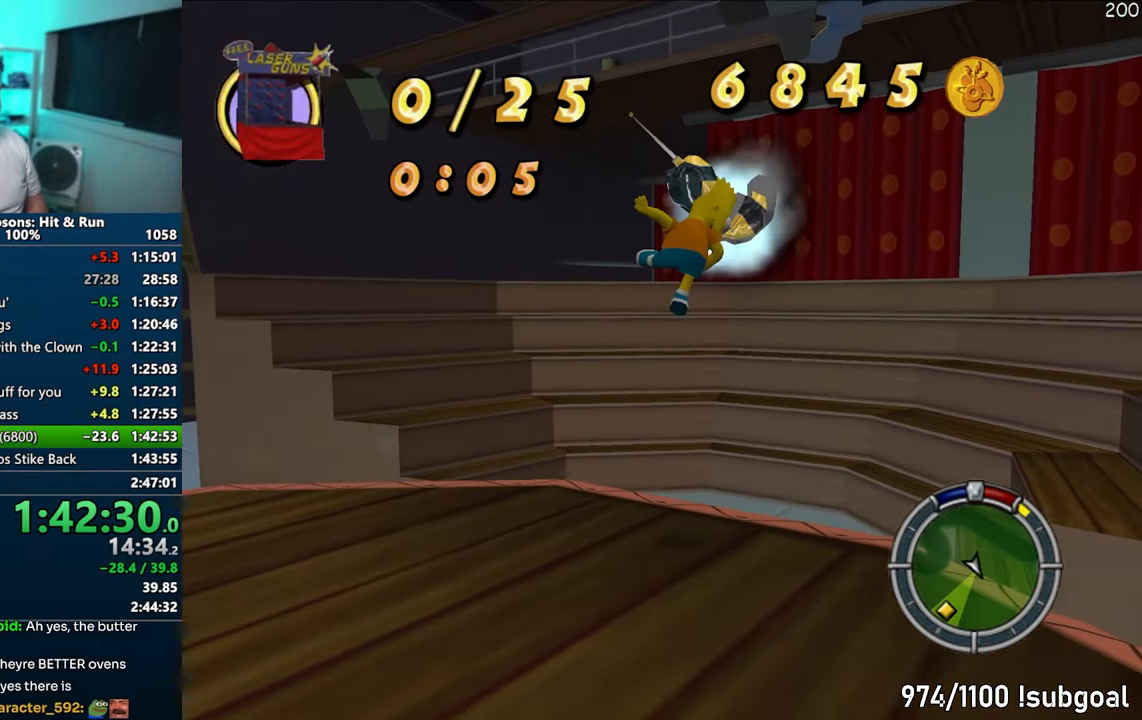
{"buttons": ["SQUARE"], "left_stick": "left", "right_stick": "right", "events": [[133, "right_stick", "right"], [383, "SQUARE", "down"]]}
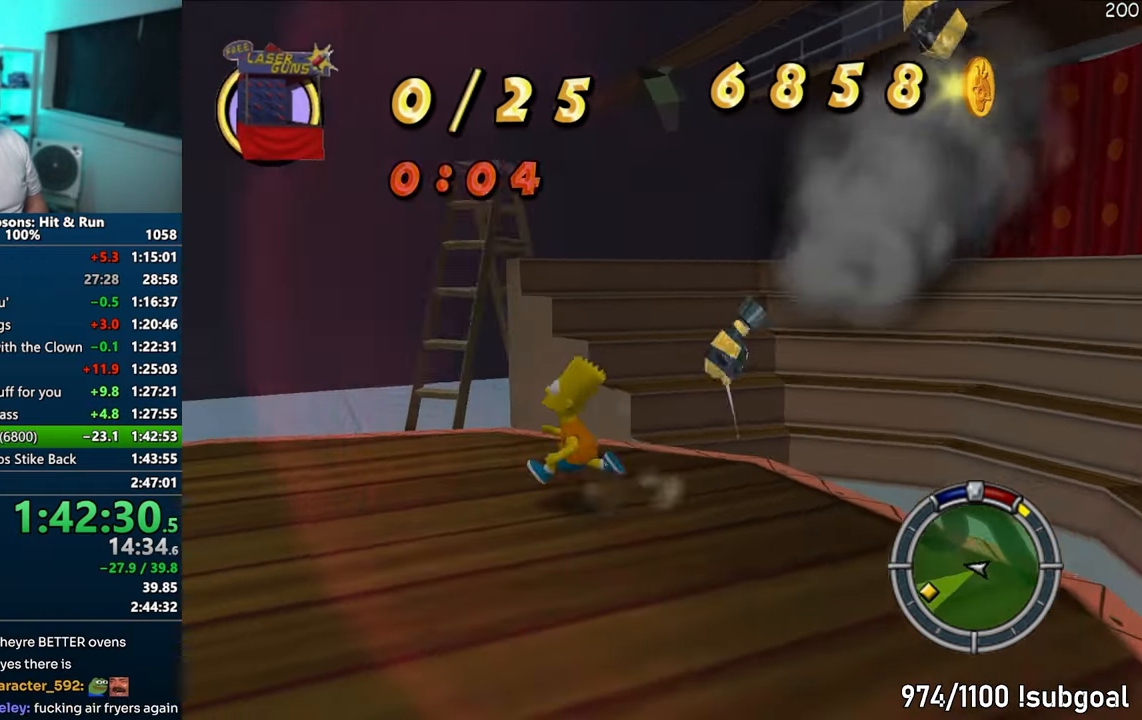
{"buttons": ["SQUARE"], "left_stick": "left", "right_stick": "right", "events": [[100, "left_stick", "up-left"], [467, "left_stick", "left"]]}
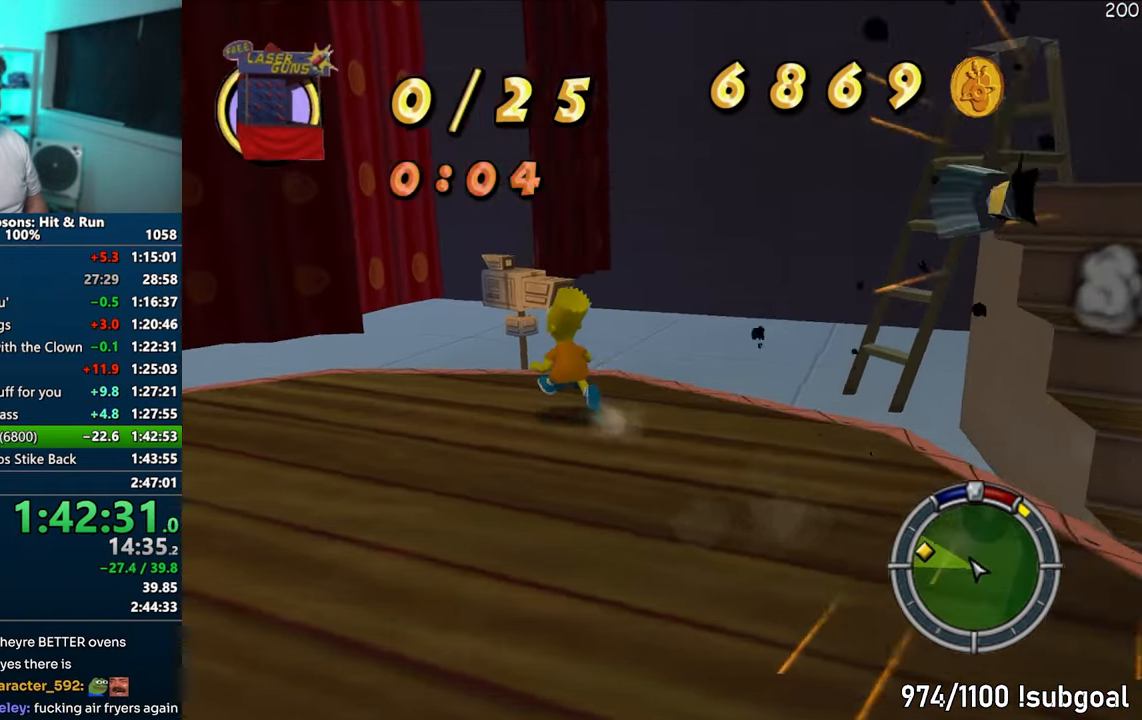
{"buttons": ["SQUARE"], "left_stick": "up", "right_stick": "right", "events": [[200, "left_stick", "up"]]}
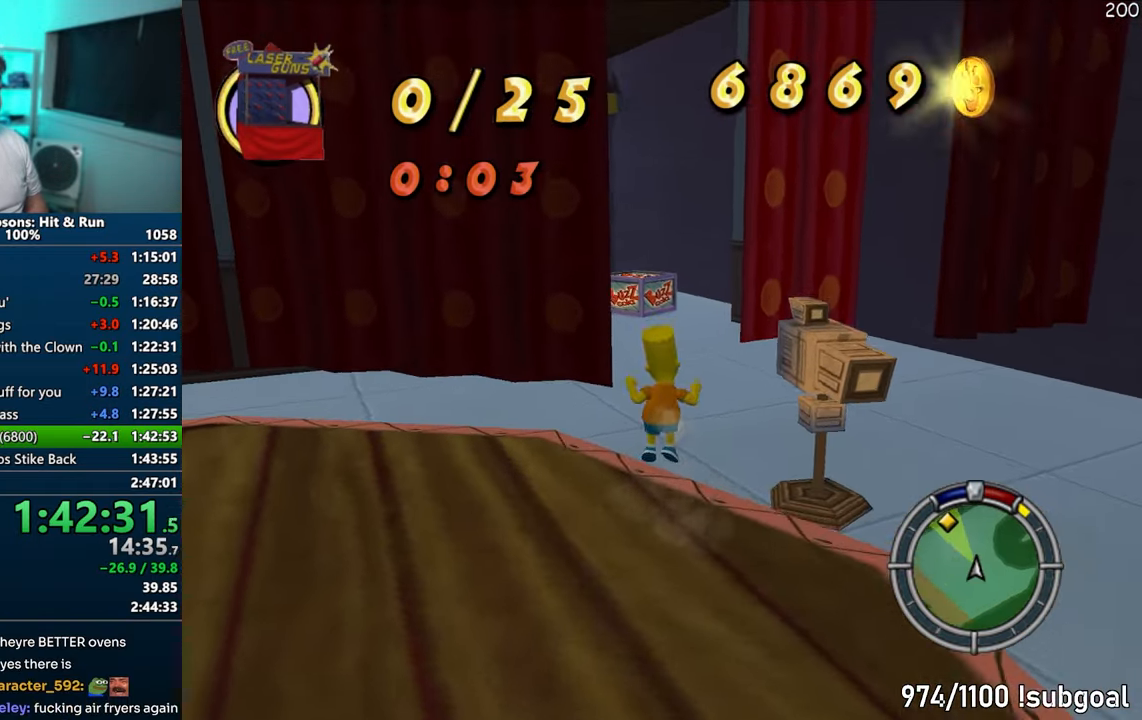
{"buttons": ["SQUARE"], "left_stick": "up", "right_stick": "right", "events": []}
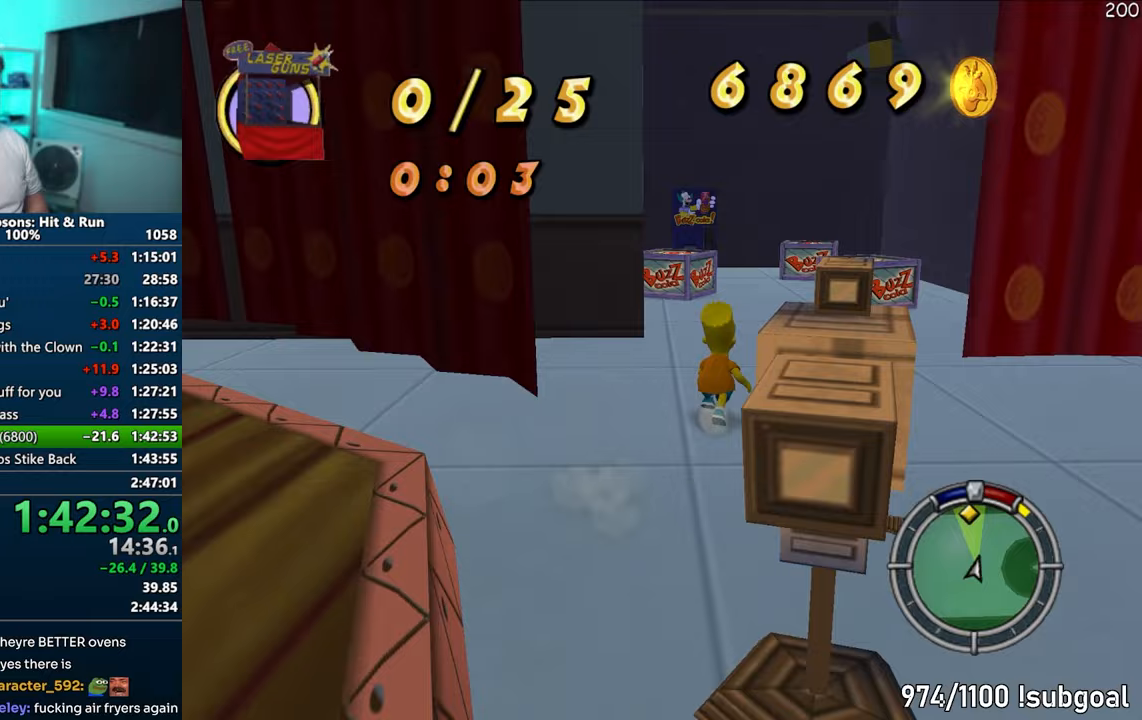
{"buttons": ["SQUARE"], "left_stick": "up", "right_stick": "right", "events": []}
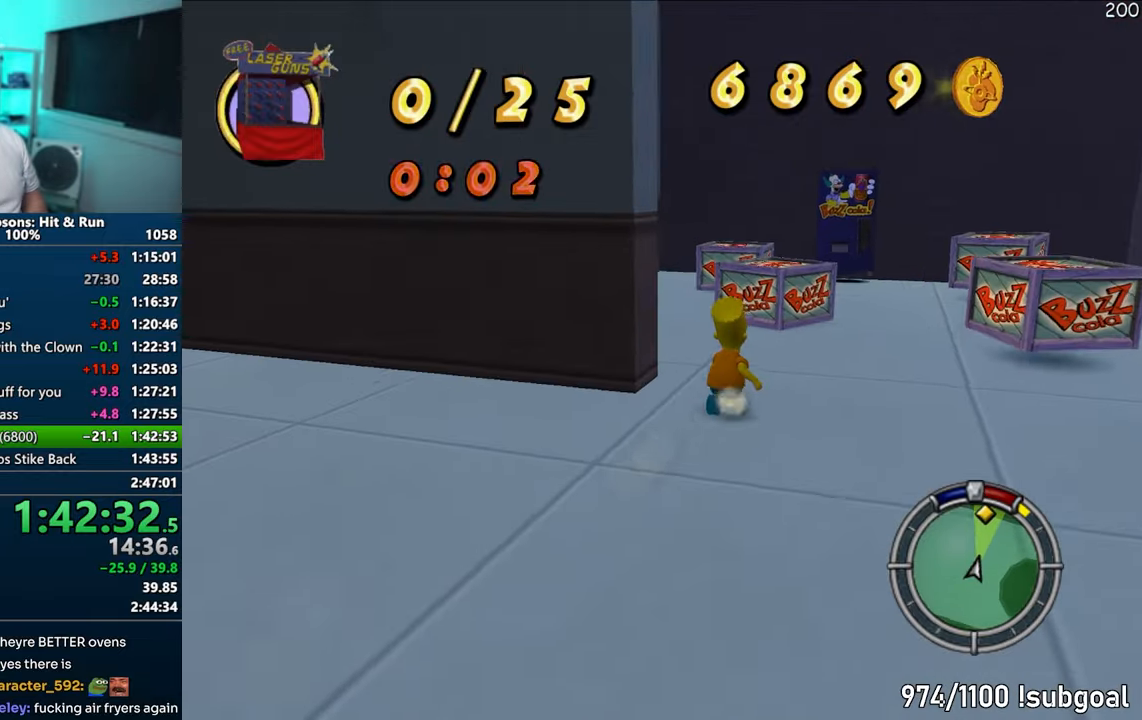
{"buttons": ["SQUARE"], "left_stick": "up", "right_stick": "center", "events": [[33, "right_stick", "center"], [150, "CIRCLE", "down"], [267, "CIRCLE", "up"]]}
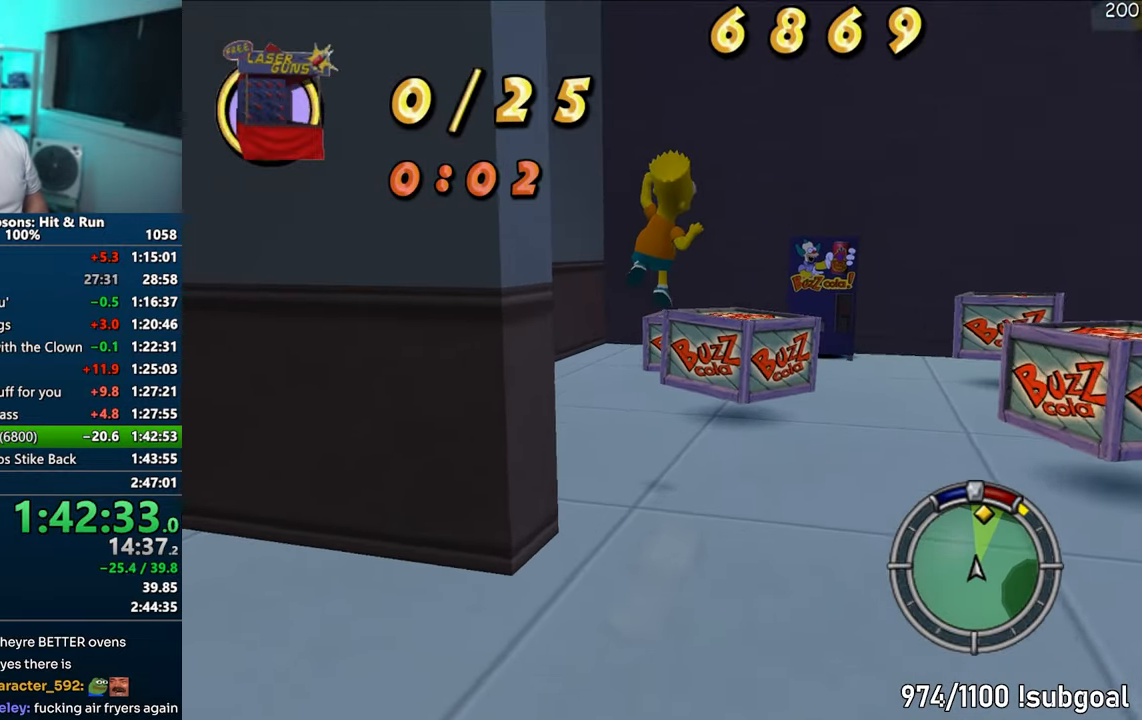
{"buttons": [], "left_stick": "center", "right_stick": "center", "events": [[50, "CIRCLE", "down"], [150, "CIRCLE", "up"], [167, "CROSS", "down"], [217, "SQUARE", "up"], [350, "CROSS", "up"], [350, "left_stick", "center"]]}
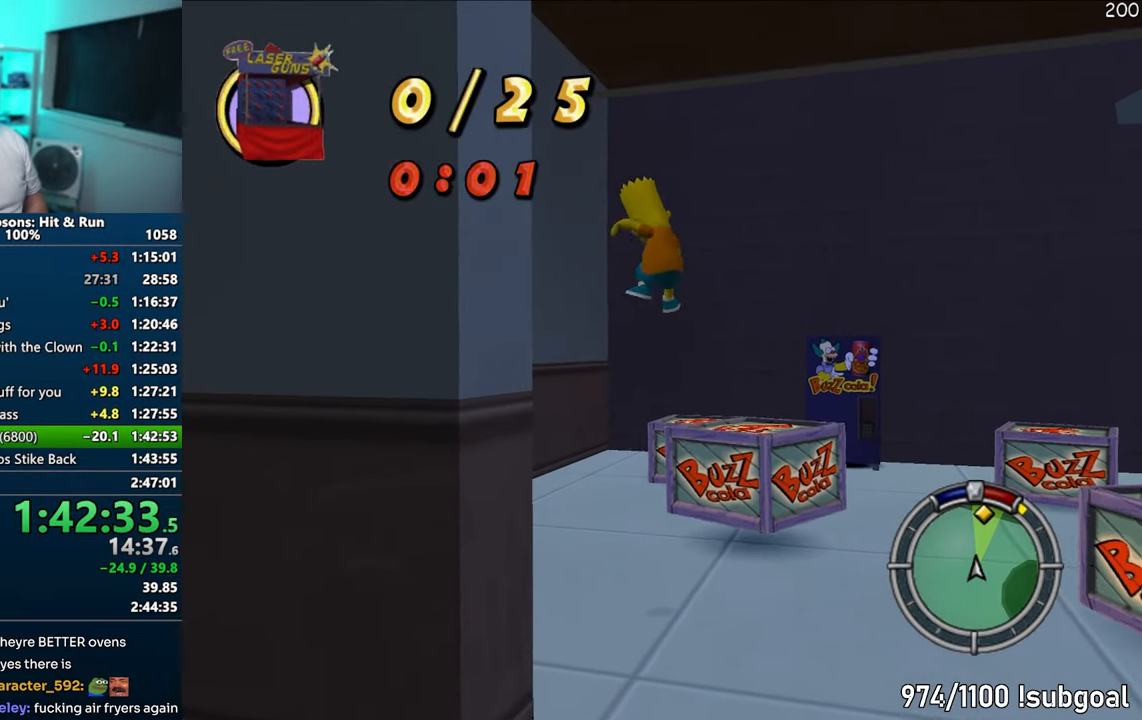
{"buttons": [], "left_stick": "up-right", "right_stick": "center", "events": [[33, "left_stick", "up-right"], [33, "right_stick", "down"], [100, "right_stick", "center"], [400, "CIRCLE", "down"], [483, "CIRCLE", "up"]]}
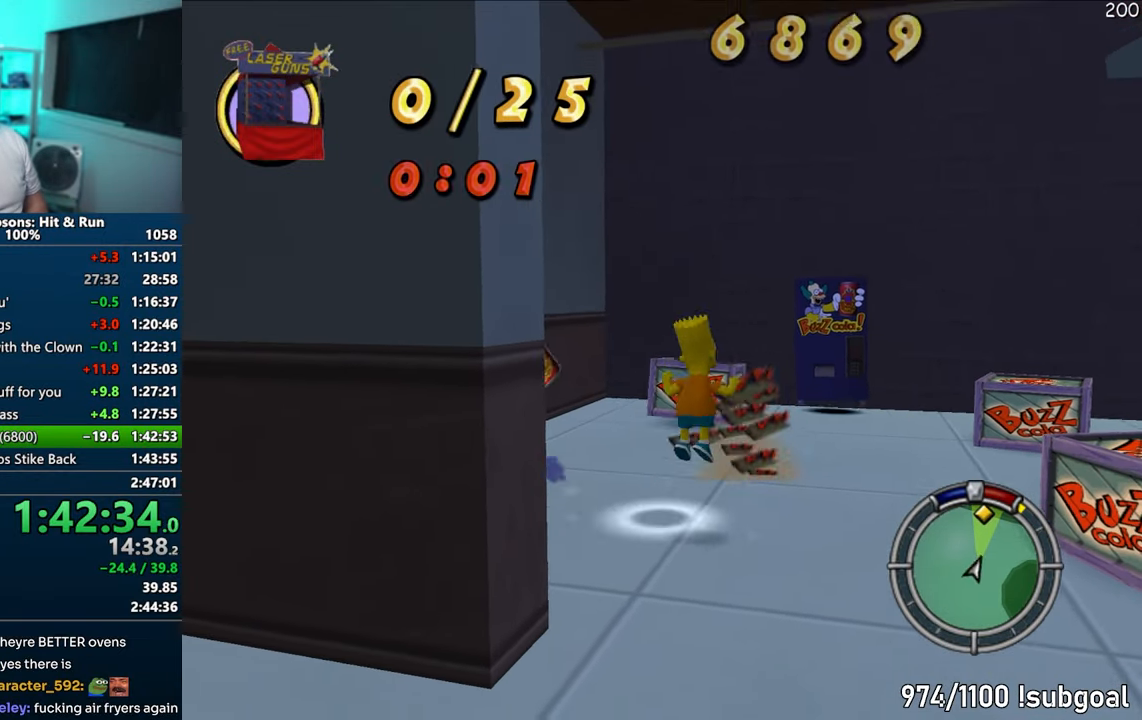
{"buttons": ["CIRCLE"], "left_stick": "up-right", "right_stick": "center", "events": [[450, "CIRCLE", "down"]]}
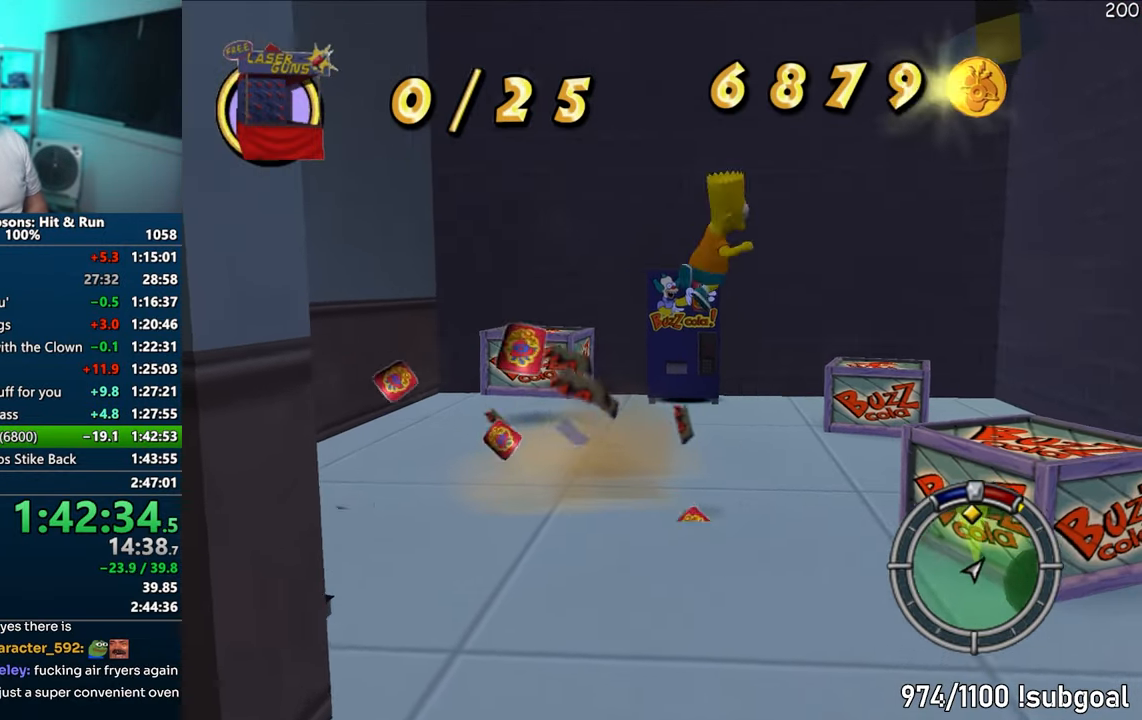
{"buttons": [], "left_stick": "up-right", "right_stick": "center", "events": [[67, "CIRCLE", "up"]]}
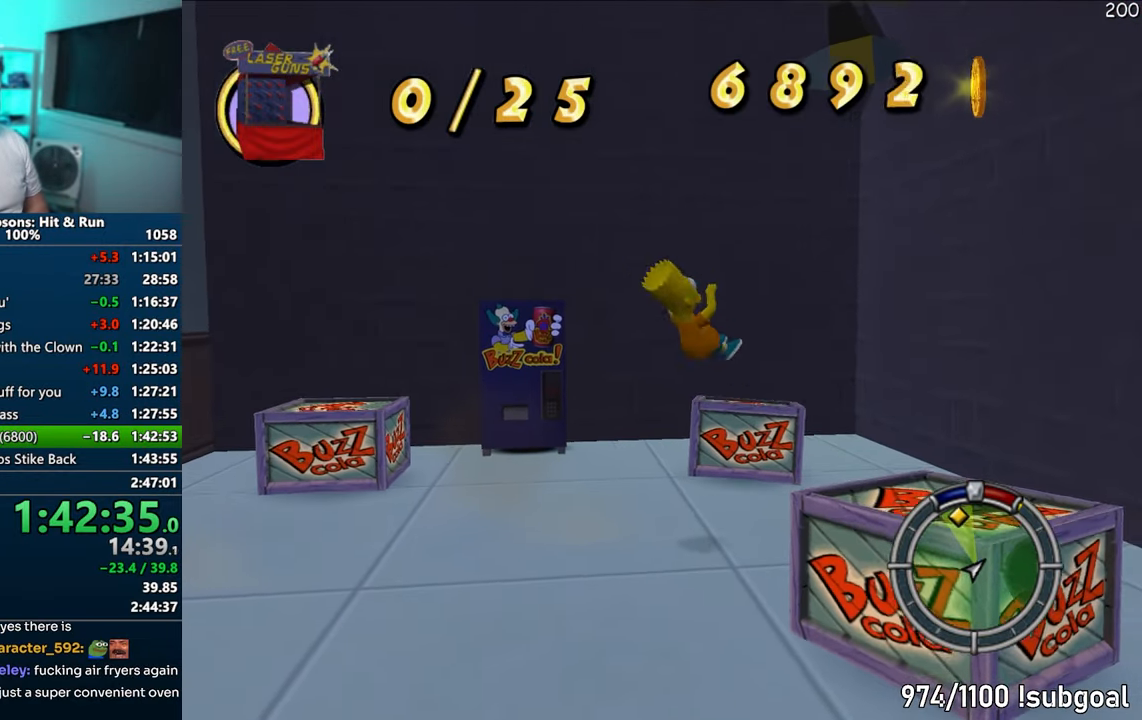
{"buttons": [], "left_stick": "center", "right_stick": "center", "events": [[33, "CROSS", "down"], [117, "left_stick", "center"], [167, "CROSS", "up"]]}
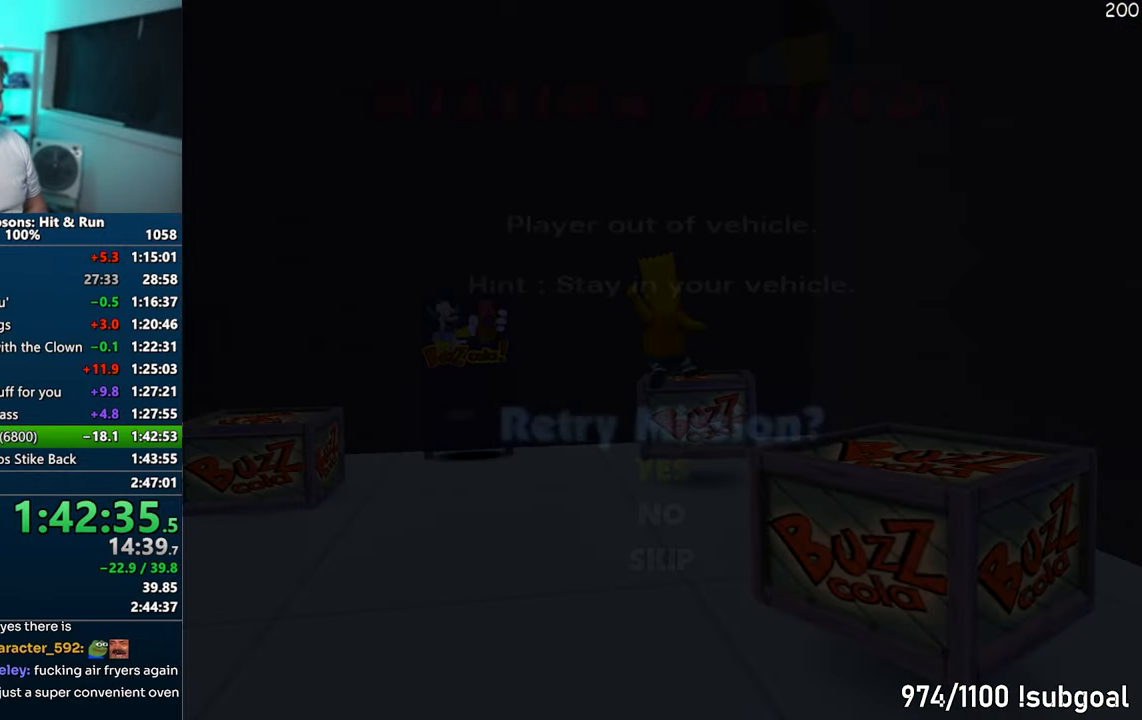
{"buttons": [], "left_stick": "center", "right_stick": "center", "events": [[300, "DPAD_UP", "down"], [350, "TRIANGLE", "down"], [433, "DPAD_UP", "up"], [467, "TRIANGLE", "up"]]}